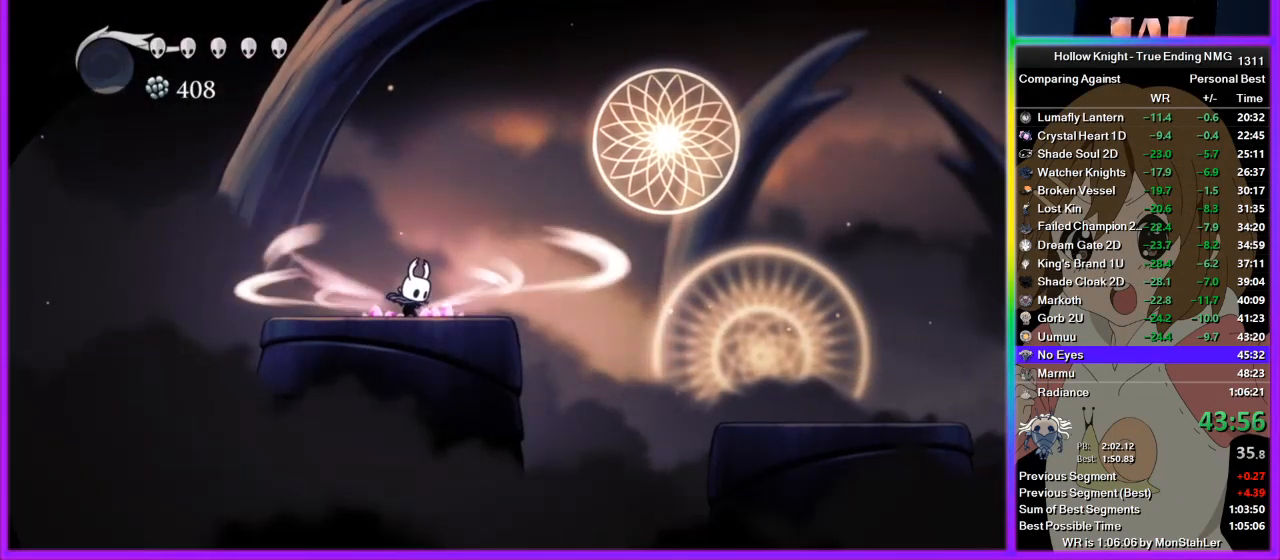
Gameplay with a controller (PlayStation layout); each line is a JSON object with the inputs held at the frame after it. "events" lists button and stick changes between this image and that frame as [ms after this image, input, new state], when the widget could be followed in between. Not read: L2 R2.
{"buttons": [], "left_stick": "center", "right_stick": "center", "events": []}
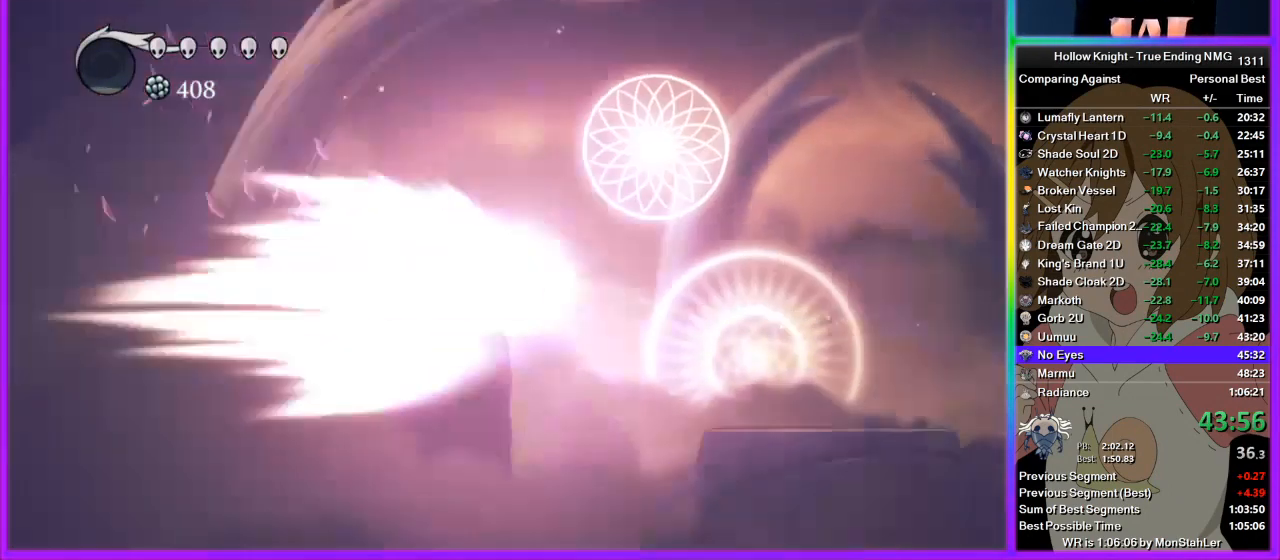
{"buttons": [], "left_stick": "center", "right_stick": "center", "events": []}
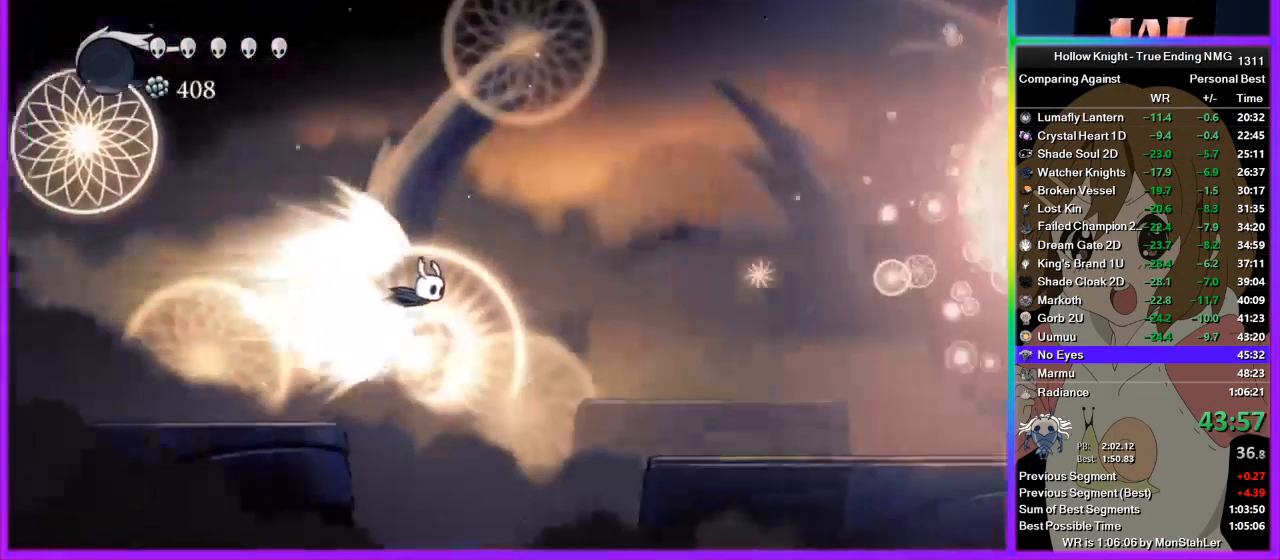
{"buttons": [], "left_stick": "right", "right_stick": "center", "events": [[200, "left_stick", "right"], [289, "CROSS", "down"], [422, "CROSS", "up"]]}
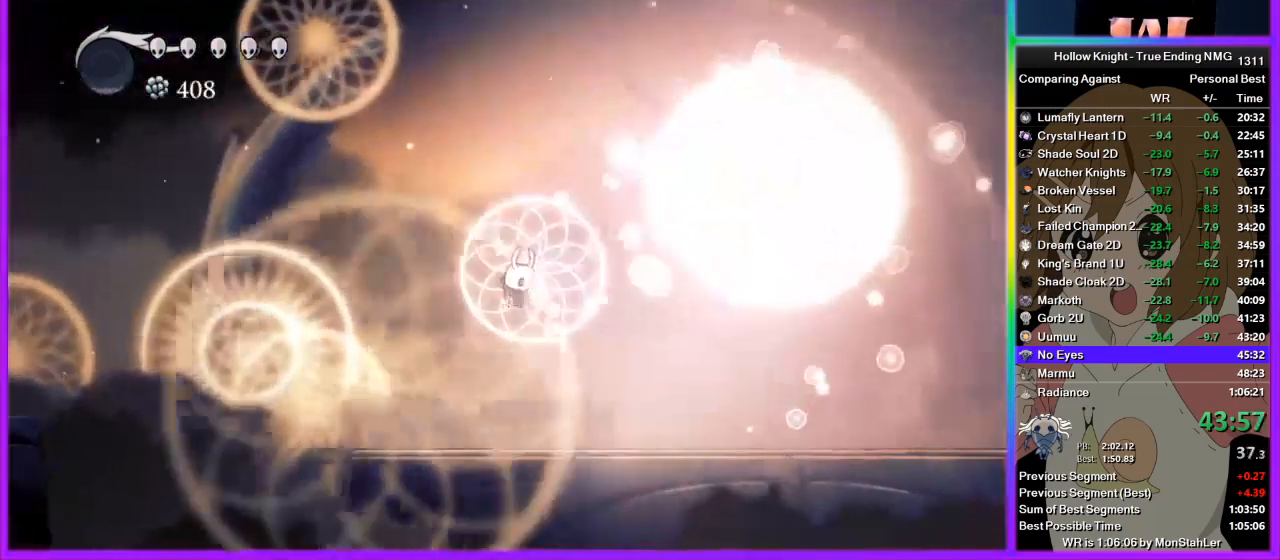
{"buttons": [], "left_stick": "right", "right_stick": "center", "events": []}
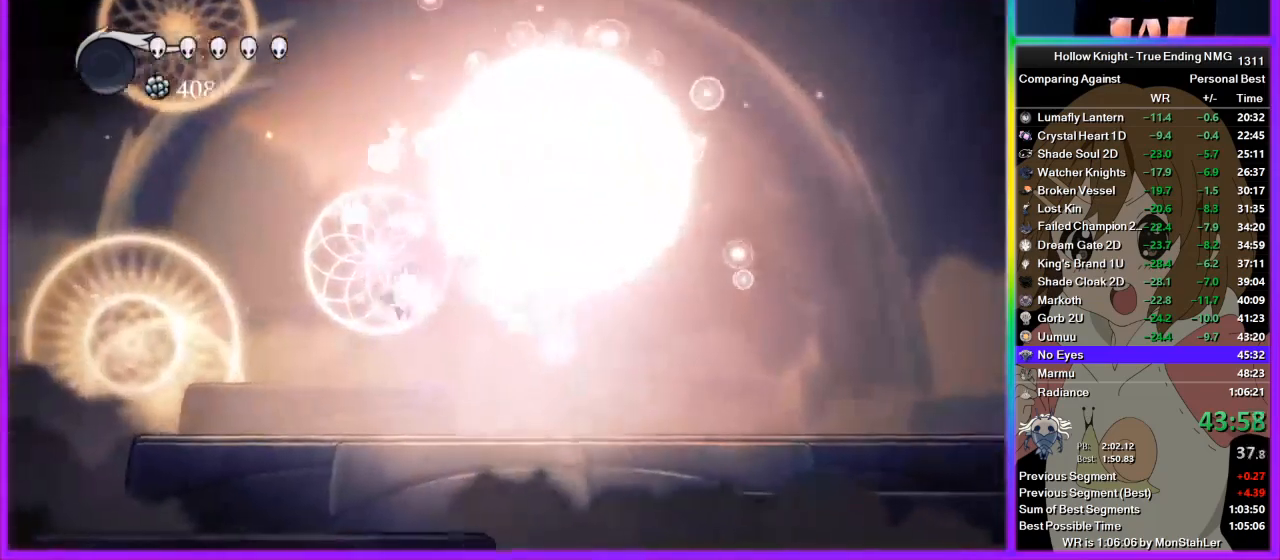
{"buttons": ["SQUARE"], "left_stick": "right", "right_stick": "center", "events": [[133, "SQUARE", "down"], [311, "SQUARE", "up"], [467, "SQUARE", "down"]]}
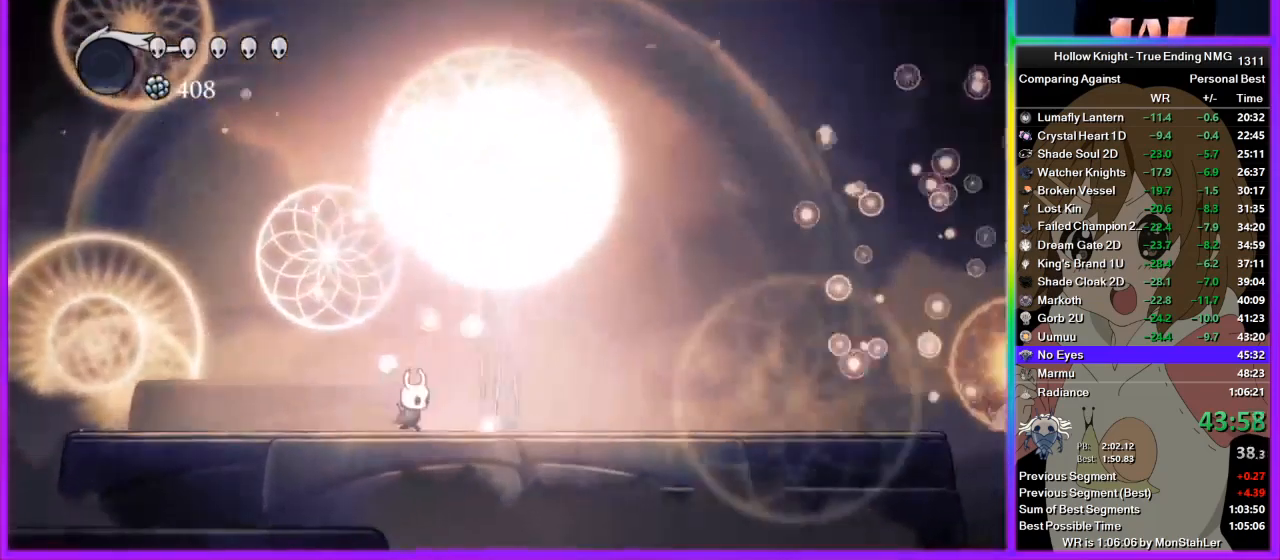
{"buttons": ["SQUARE"], "left_stick": "up-right", "right_stick": "center", "events": [[156, "SQUARE", "up"], [289, "left_stick", "up-right"], [422, "SQUARE", "down"]]}
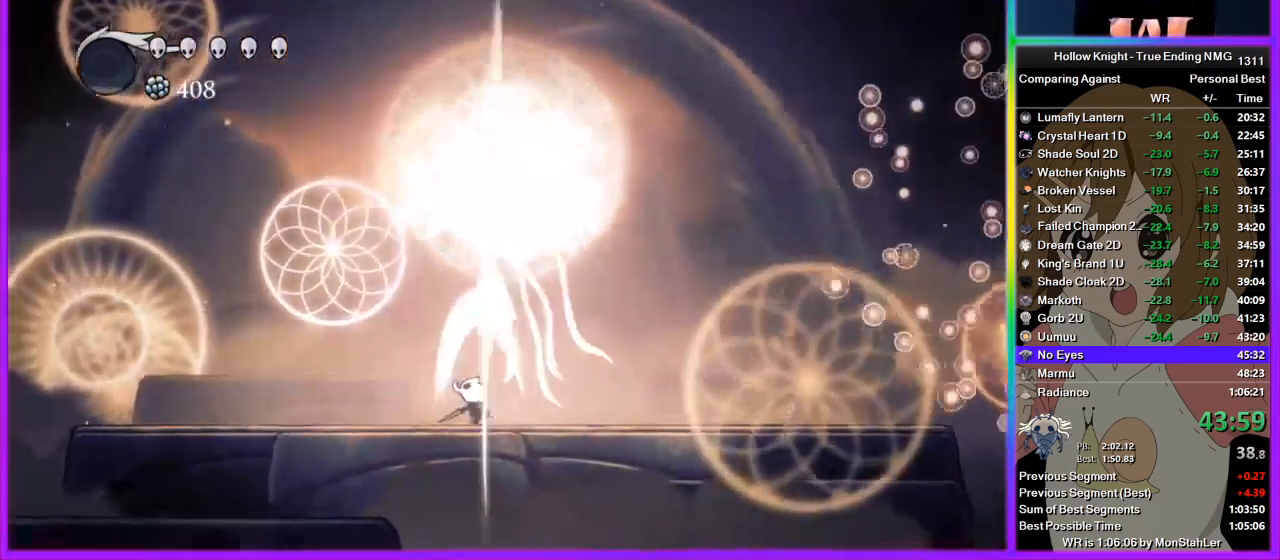
{"buttons": ["SQUARE"], "left_stick": "up", "right_stick": "center", "events": [[156, "SQUARE", "up"], [156, "left_stick", "up"], [333, "SQUARE", "down"]]}
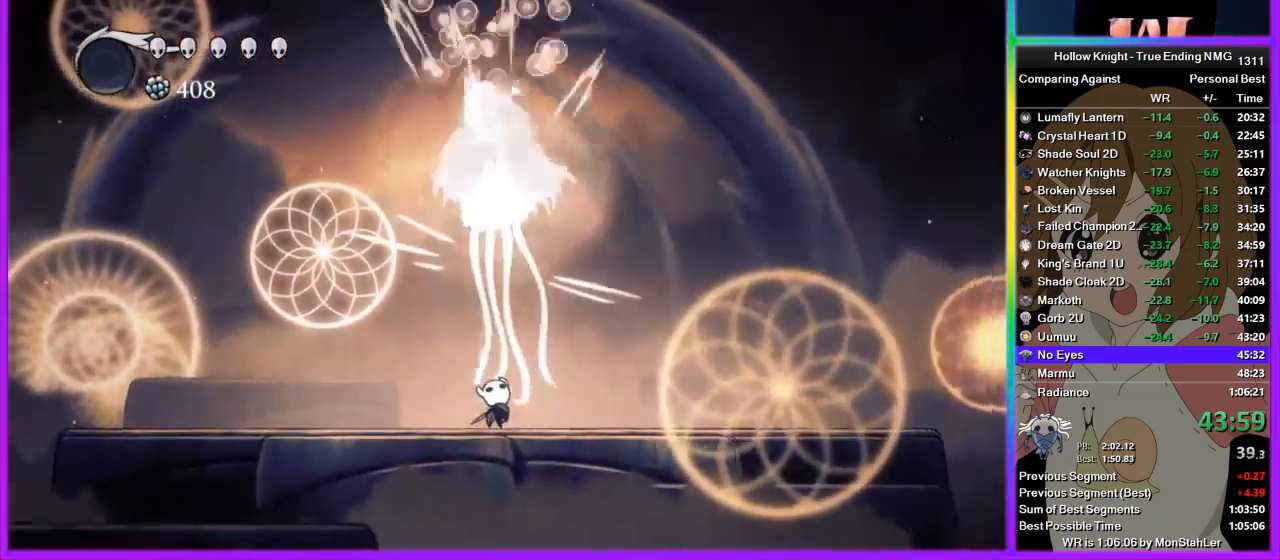
{"buttons": [], "left_stick": "up", "right_stick": "center", "events": [[45, "SQUARE", "up"], [222, "SQUARE", "down"], [445, "SQUARE", "up"]]}
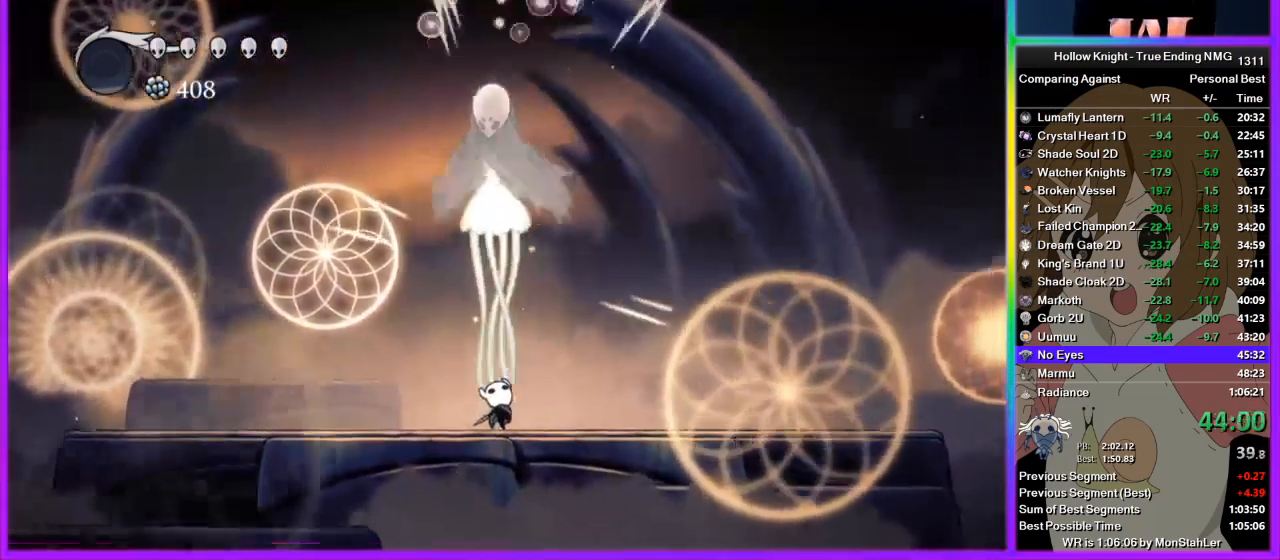
{"buttons": [], "left_stick": "up", "right_stick": "center", "events": [[133, "SQUARE", "down"], [289, "SQUARE", "up"]]}
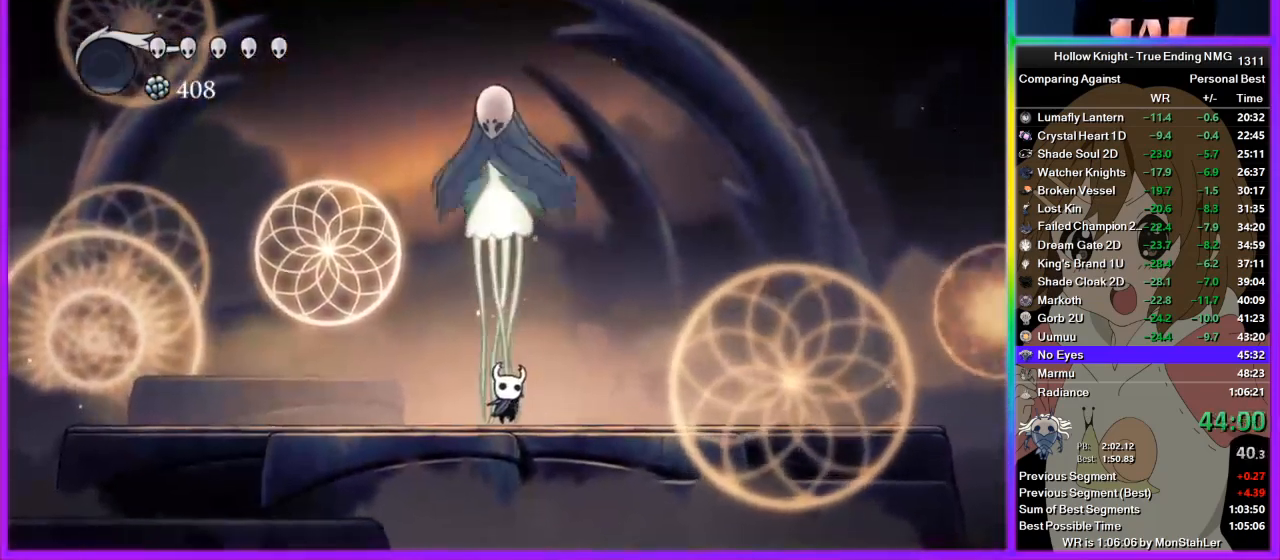
{"buttons": ["SQUARE"], "left_stick": "up", "right_stick": "center", "events": [[45, "SQUARE", "down"], [178, "SQUARE", "up"], [467, "SQUARE", "down"]]}
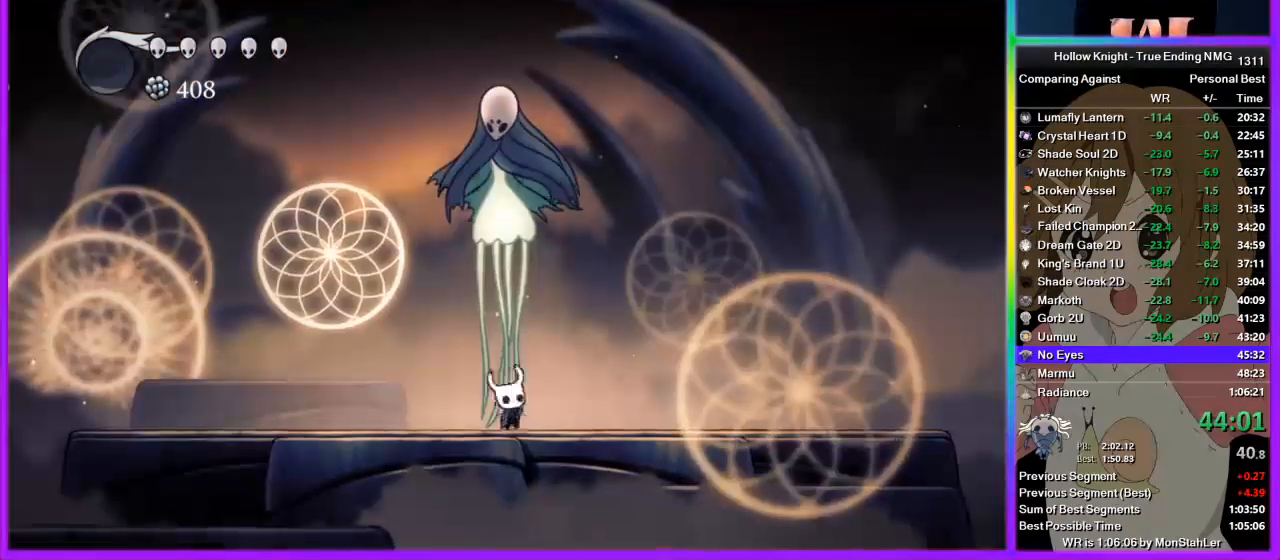
{"buttons": ["SQUARE"], "left_stick": "up", "right_stick": "center", "events": [[178, "SQUARE", "up"], [356, "SQUARE", "down"]]}
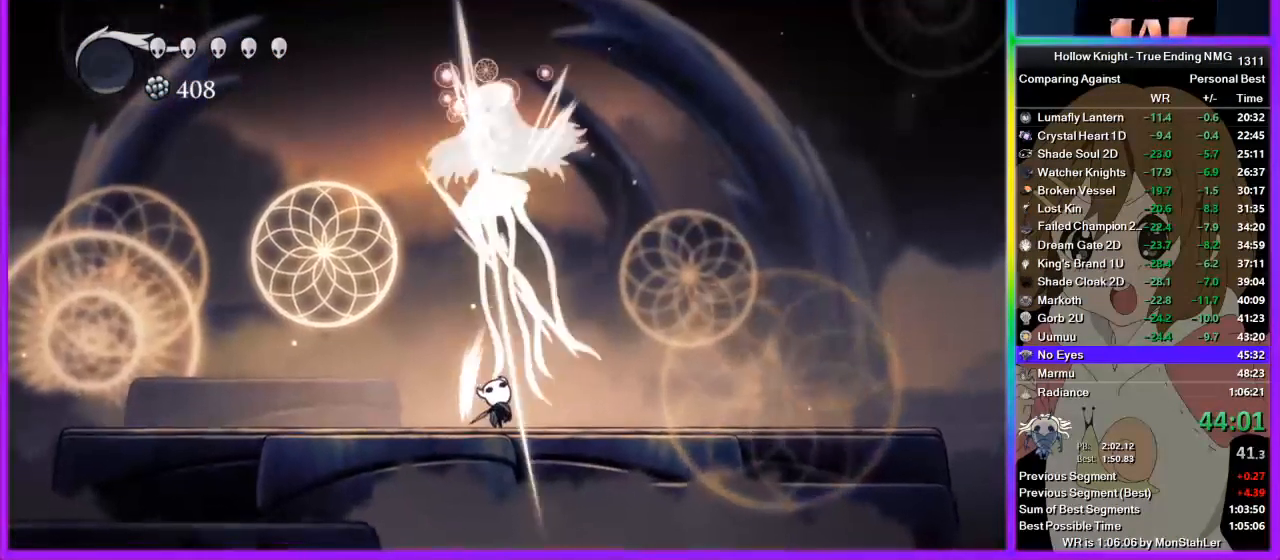
{"buttons": ["CIRCLE"], "left_stick": "up", "right_stick": "center", "events": [[22, "SQUARE", "up"], [289, "SQUARE", "down"], [422, "SQUARE", "up"], [489, "CIRCLE", "down"]]}
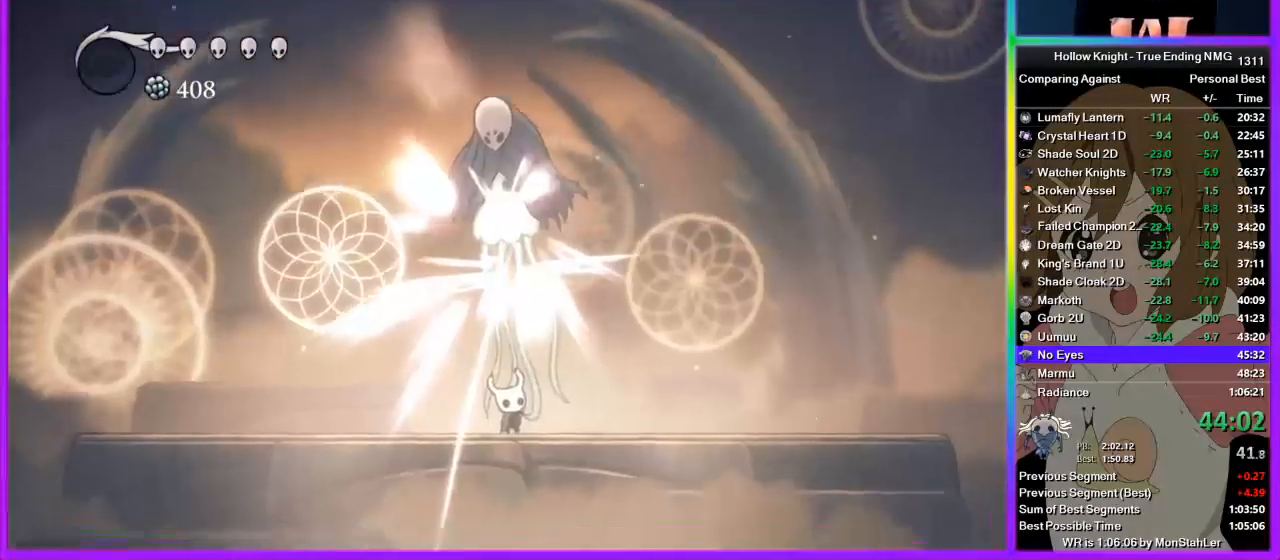
{"buttons": ["CIRCLE"], "left_stick": "center", "right_stick": "center", "events": [[22, "left_stick", "center"]]}
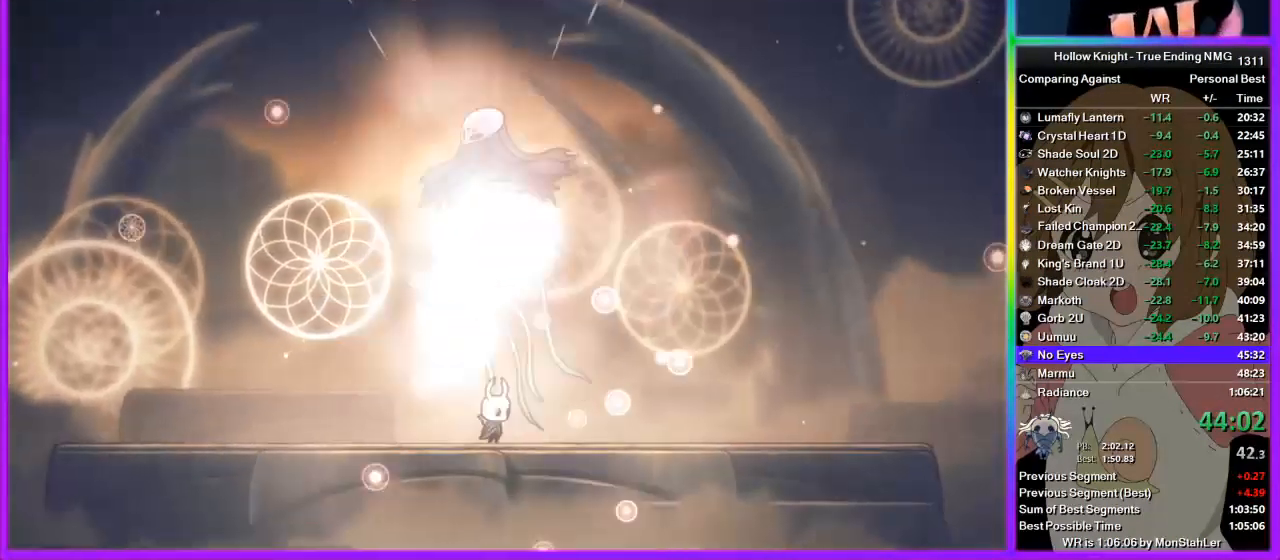
{"buttons": ["CIRCLE"], "left_stick": "center", "right_stick": "center", "events": []}
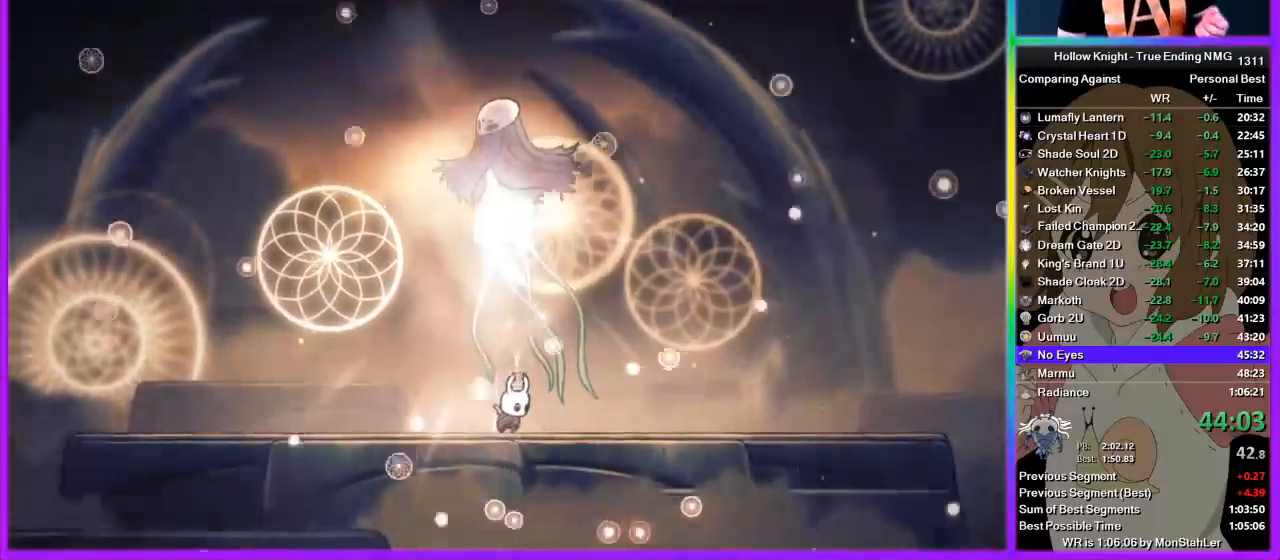
{"buttons": ["CIRCLE"], "left_stick": "center", "right_stick": "center", "events": []}
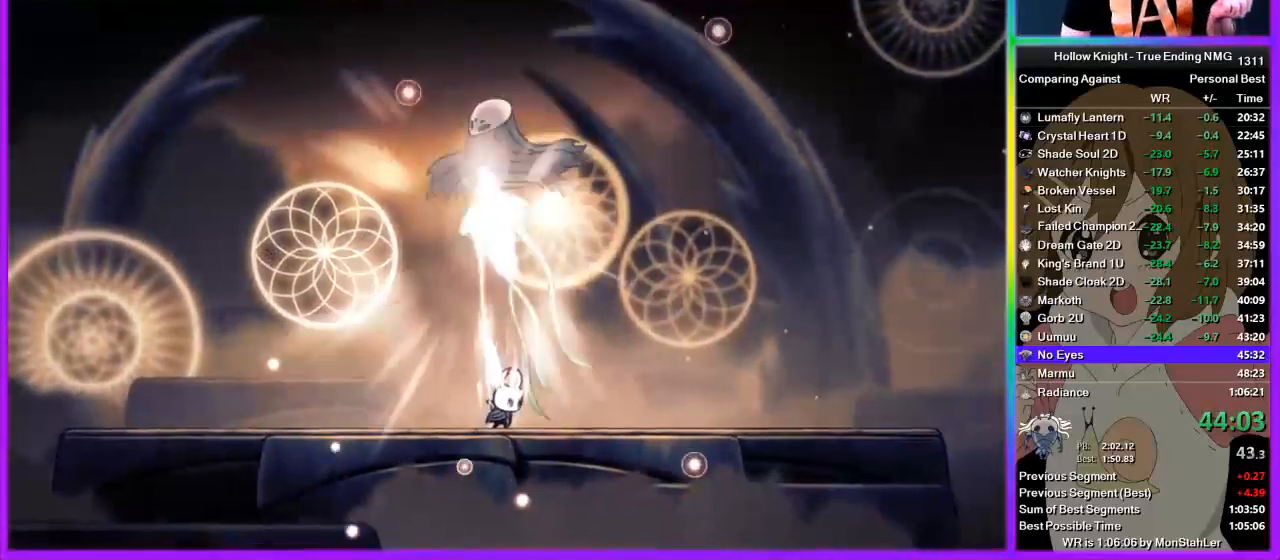
{"buttons": ["CIRCLE"], "left_stick": "center", "right_stick": "center", "events": []}
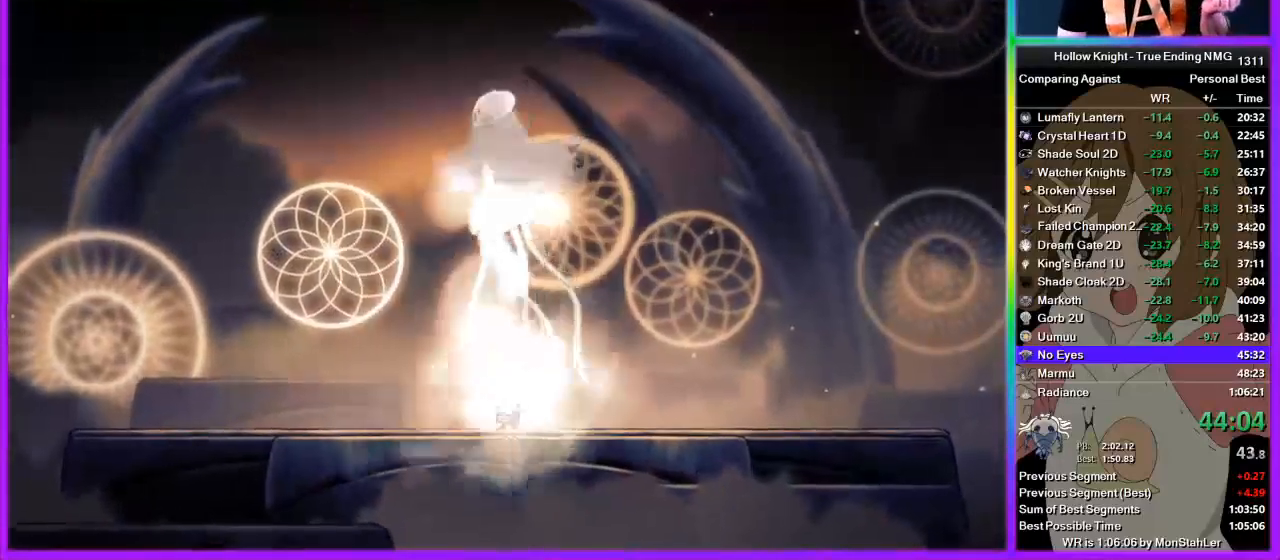
{"buttons": ["CIRCLE"], "left_stick": "center", "right_stick": "center", "events": []}
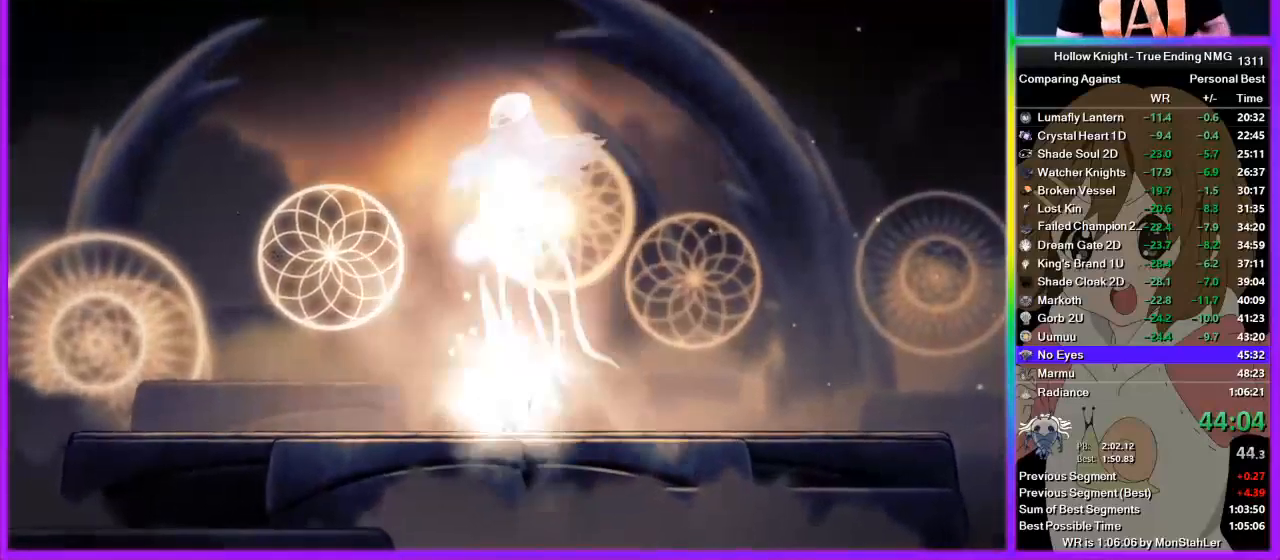
{"buttons": ["CIRCLE"], "left_stick": "center", "right_stick": "center", "events": []}
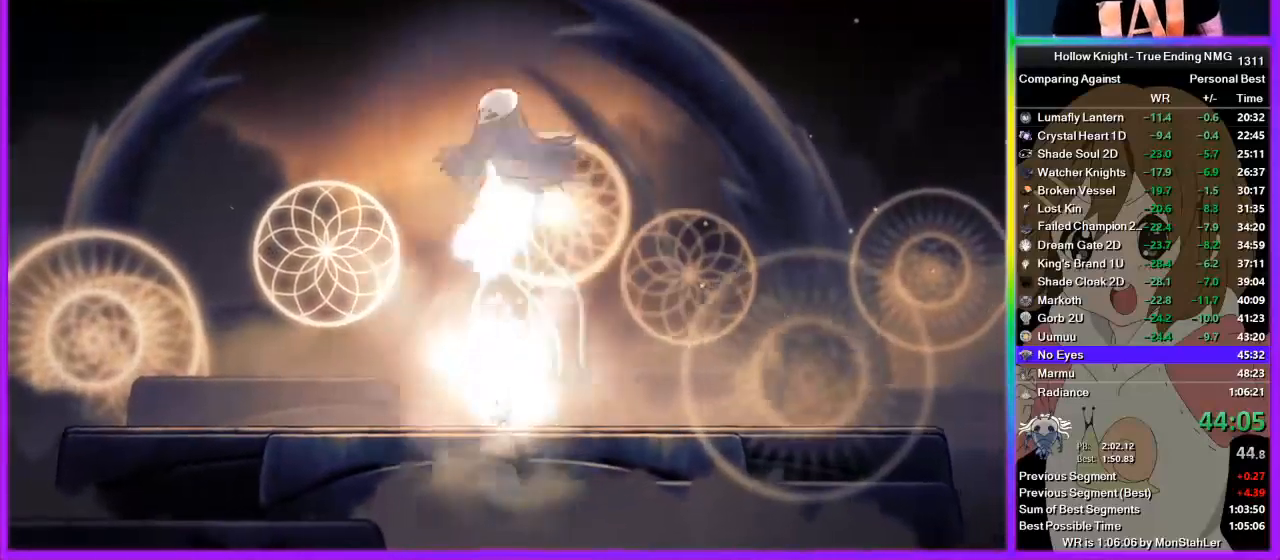
{"buttons": ["CIRCLE"], "left_stick": "center", "right_stick": "center", "events": []}
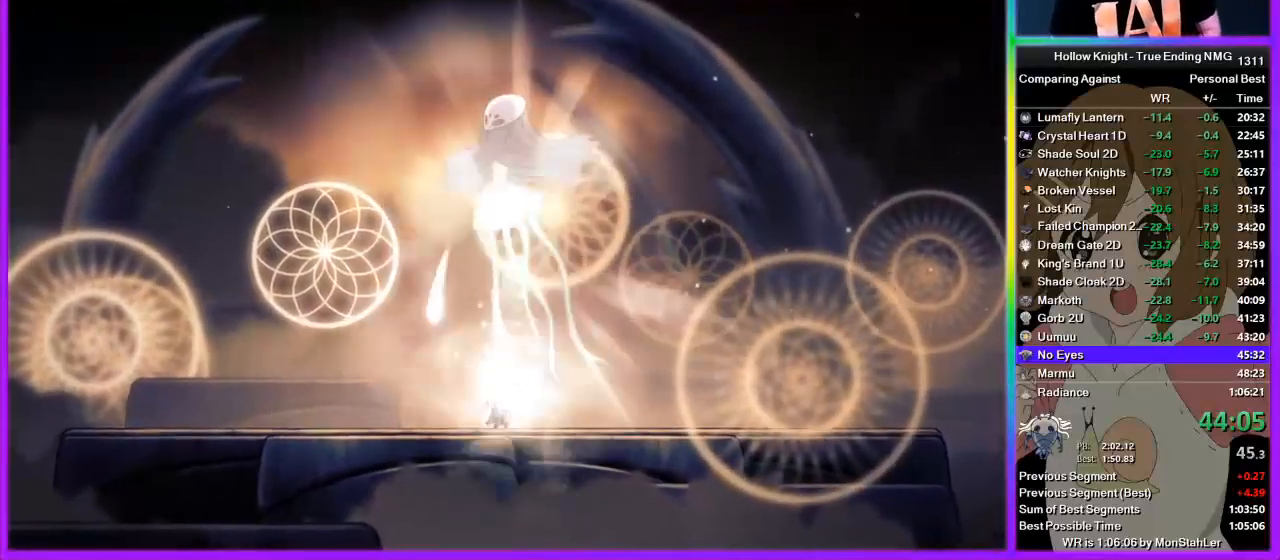
{"buttons": ["CIRCLE"], "left_stick": "center", "right_stick": "center", "events": []}
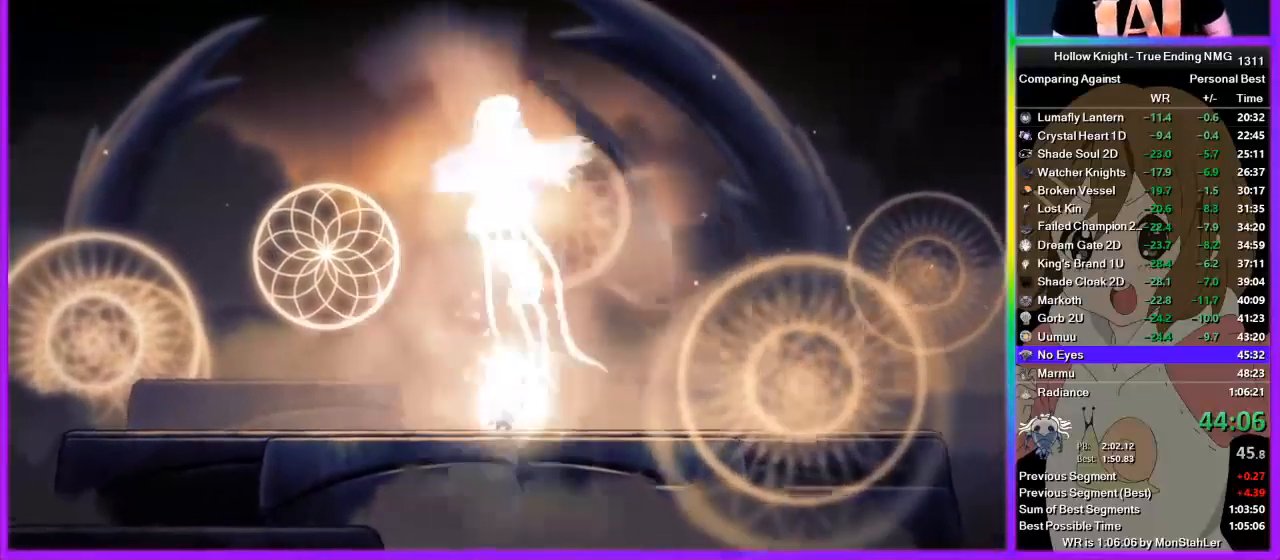
{"buttons": ["CIRCLE"], "left_stick": "center", "right_stick": "center", "events": []}
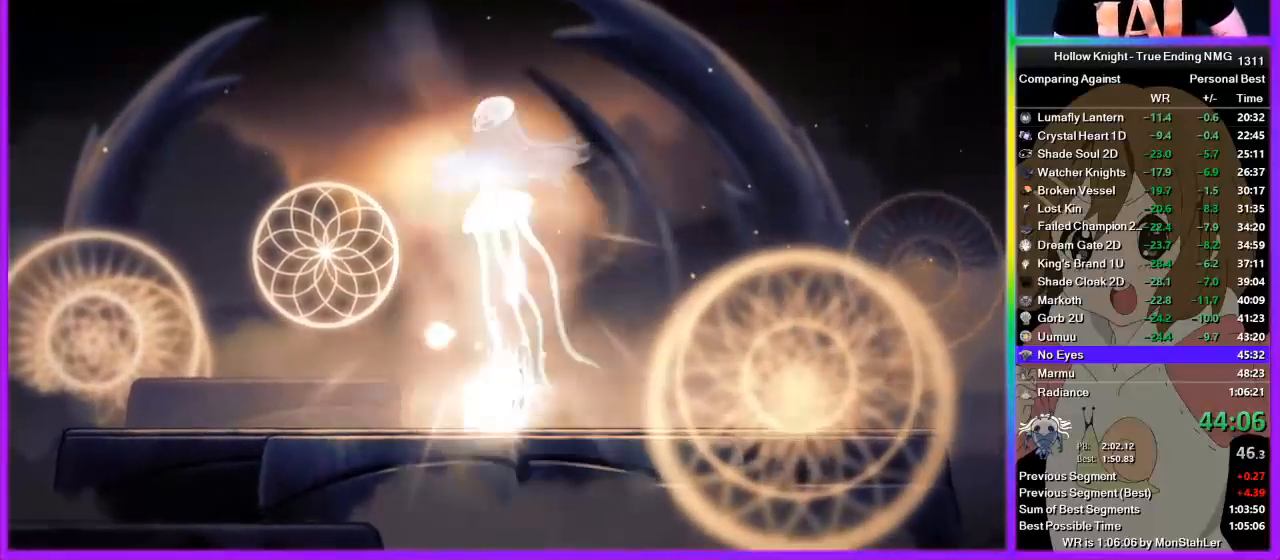
{"buttons": ["CIRCLE"], "left_stick": "center", "right_stick": "center", "events": []}
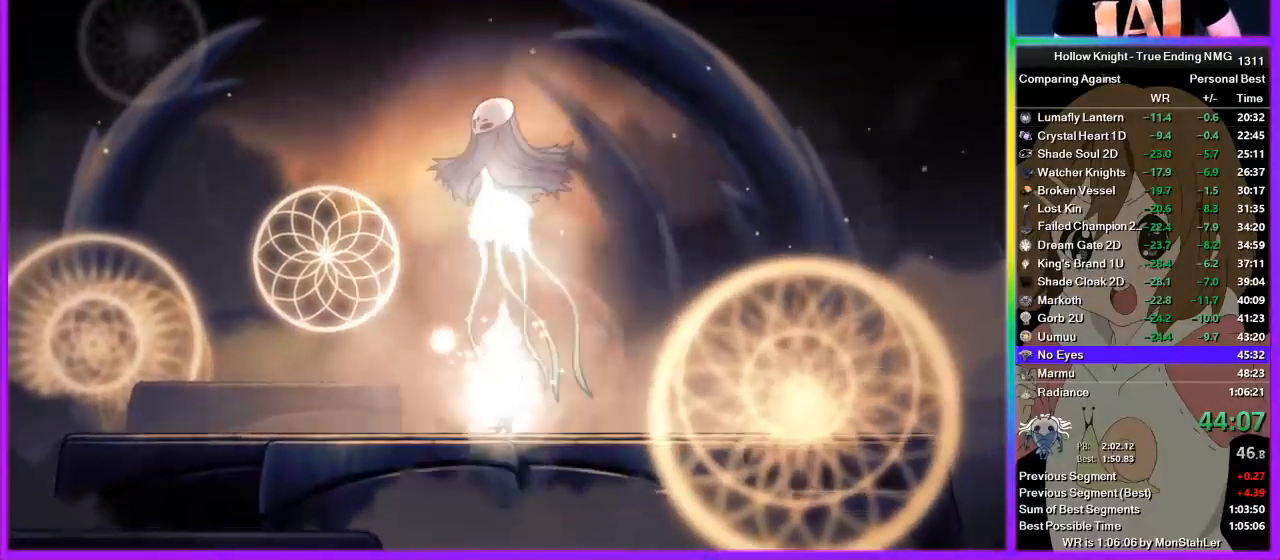
{"buttons": ["CIRCLE"], "left_stick": "center", "right_stick": "center"}
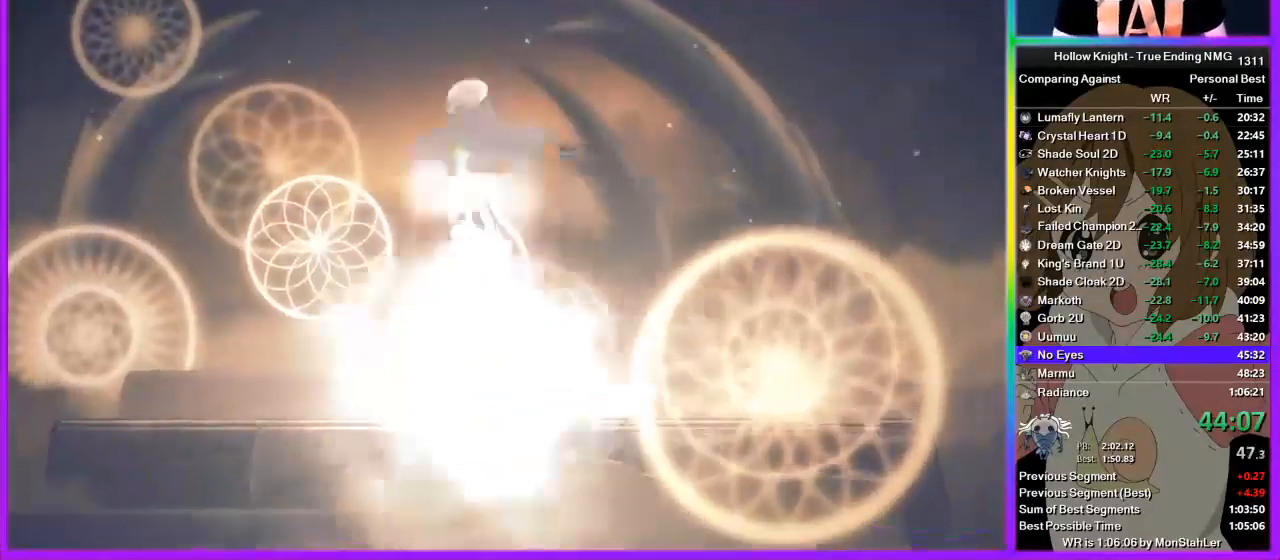
{"buttons": ["CIRCLE"], "left_stick": "center", "right_stick": "center"}
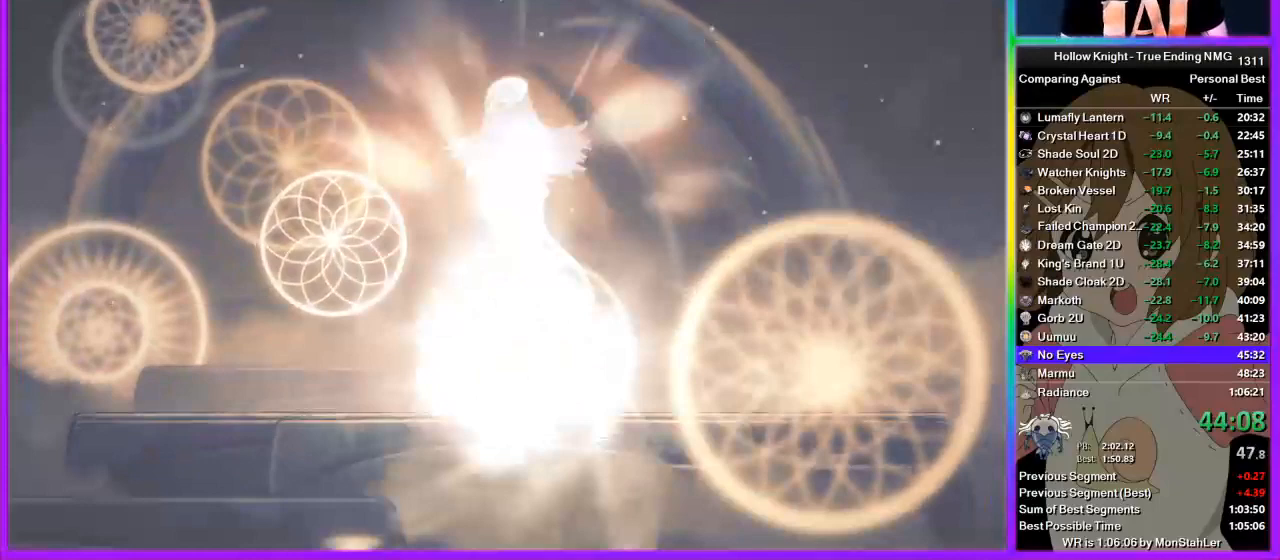
{"buttons": ["CIRCLE"], "left_stick": "center", "right_stick": "center", "events": []}
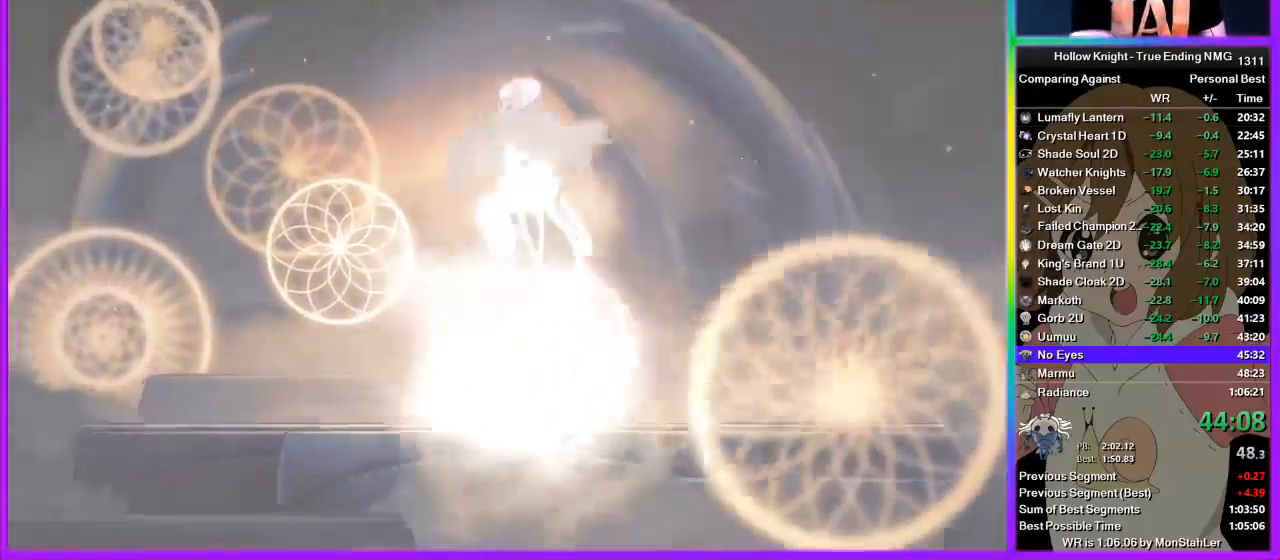
{"buttons": ["CIRCLE"], "left_stick": "center", "right_stick": "center", "events": []}
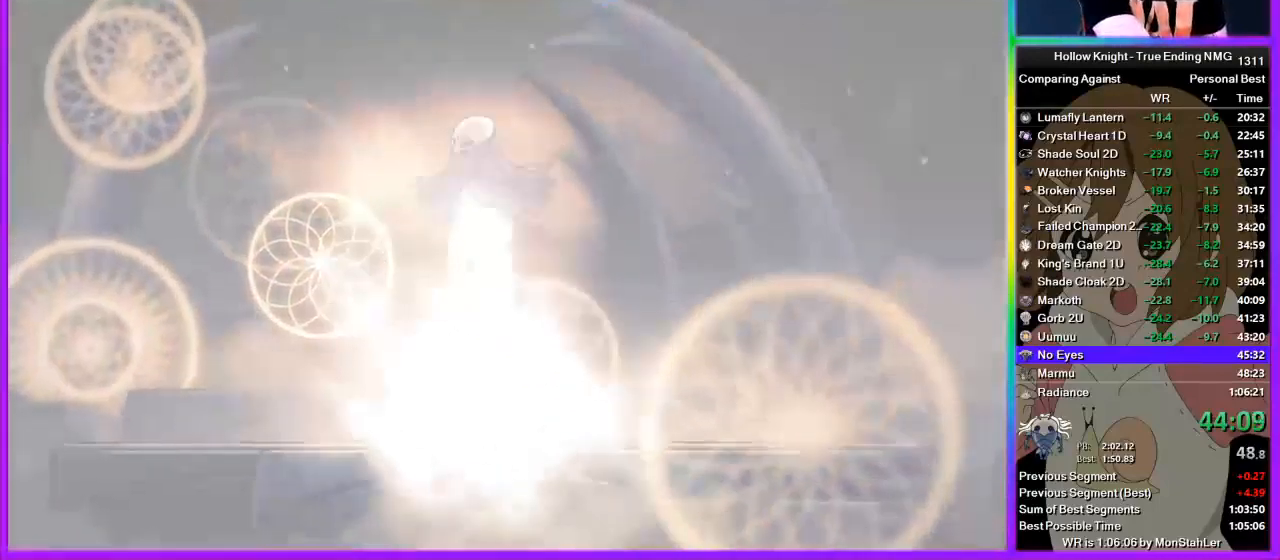
{"buttons": ["CIRCLE"], "left_stick": "center", "right_stick": "center", "events": []}
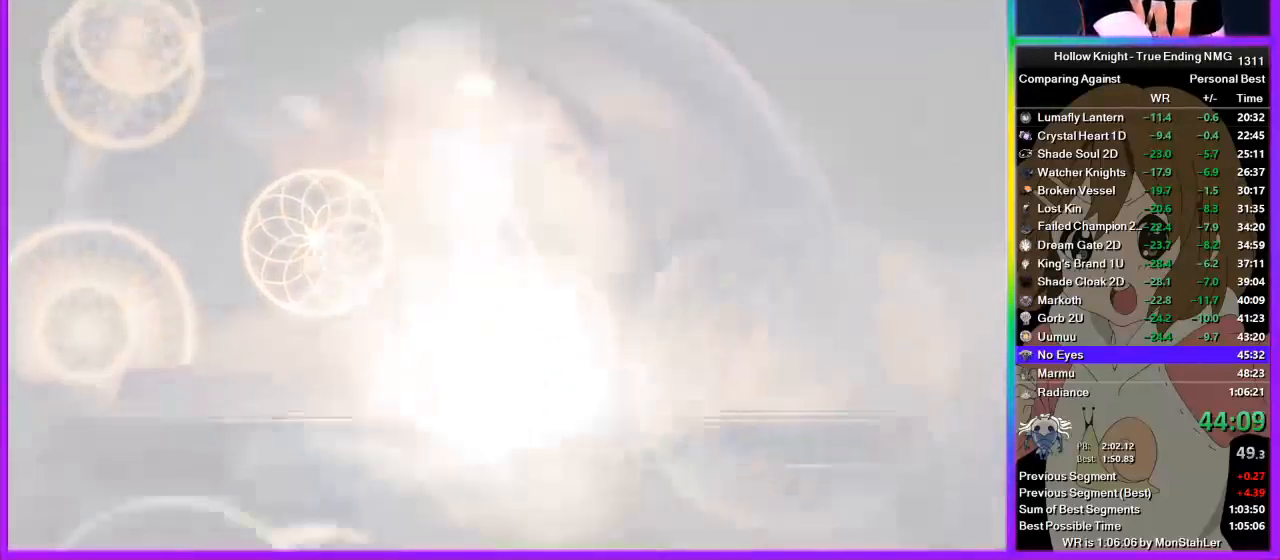
{"buttons": ["CIRCLE"], "left_stick": "center", "right_stick": "center", "events": []}
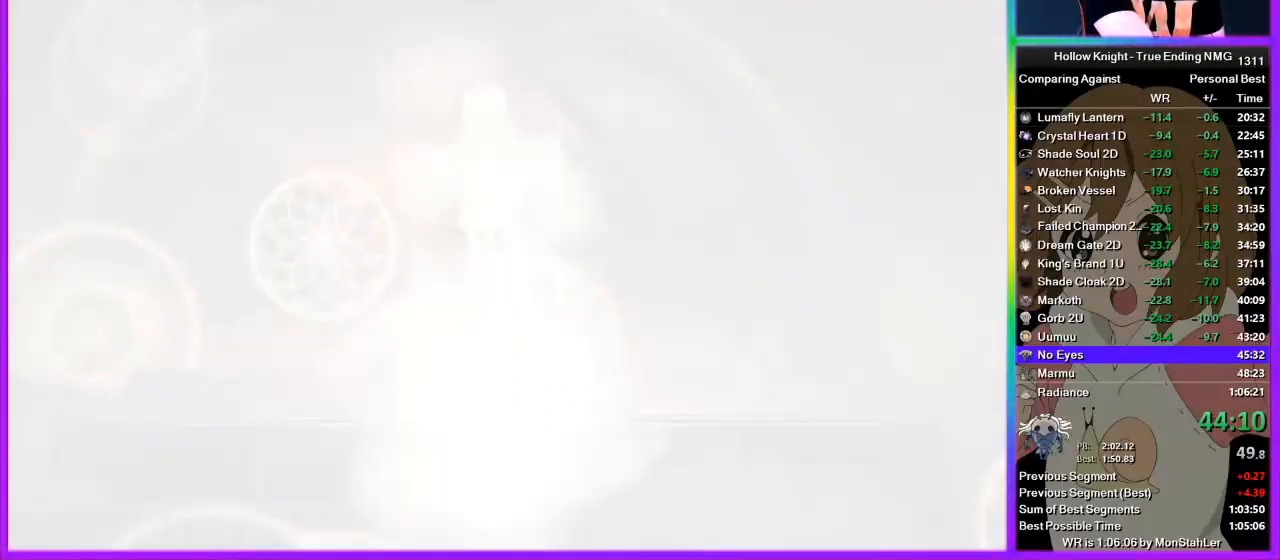
{"buttons": ["CIRCLE"], "left_stick": "center", "right_stick": "center", "events": []}
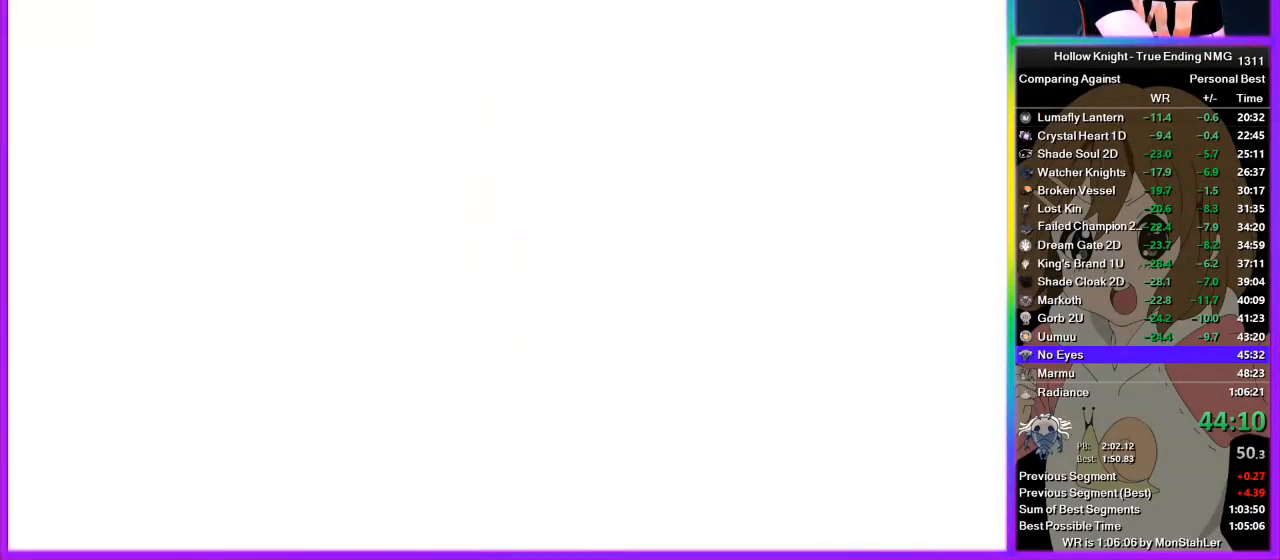
{"buttons": ["CIRCLE"], "left_stick": "center", "right_stick": "center", "events": []}